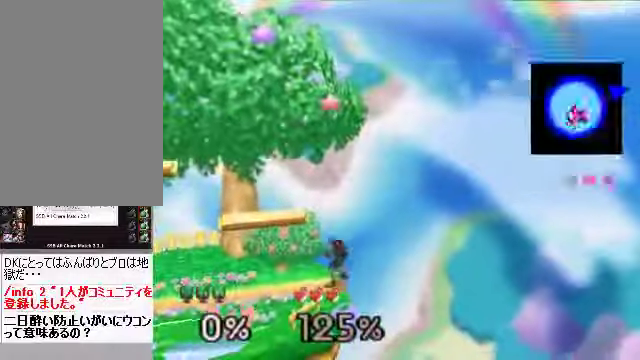
Gameplay with a controller (Nintendo layout); each line is a JSON object with the inputs held at the frame after it. "events" lists button and stick changes between this image and that frame as [ms after this image, input, new state], when the widget could be followed in between. Not read: L3 R3 Z.
{"buttons": [], "left_stick": "center", "events": []}
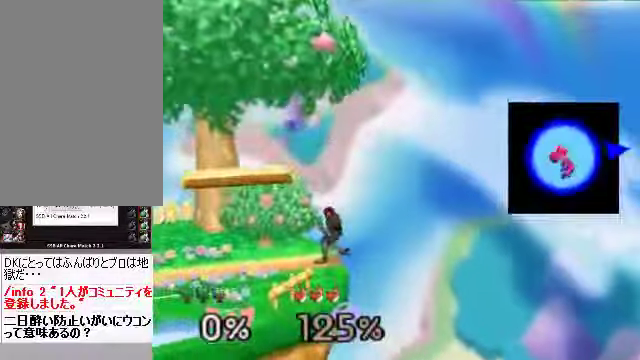
{"buttons": ["C_RIGHT"], "left_stick": "center", "events": [[502, "C_RIGHT", "down"]]}
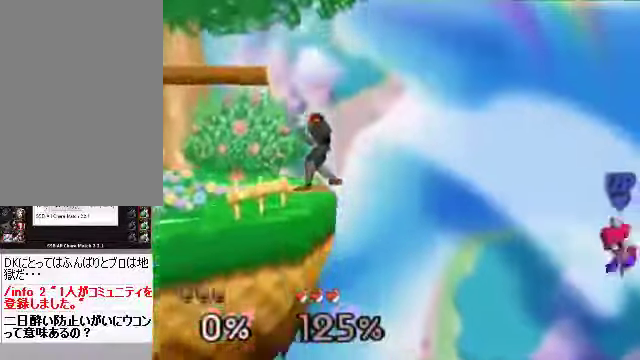
{"buttons": [], "left_stick": "center", "events": [[67, "C_RIGHT", "up"]]}
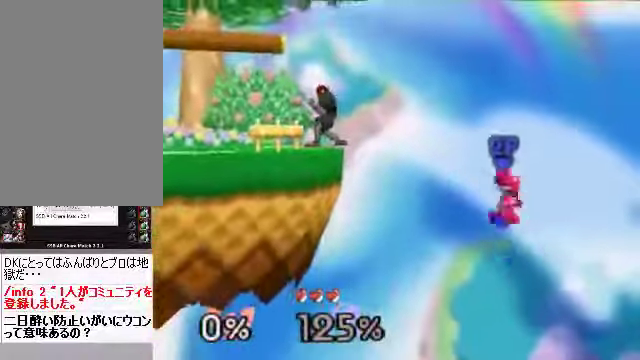
{"buttons": [], "left_stick": "right", "events": [[234, "A", "down"], [234, "left_stick", "right"], [268, "A", "up"]]}
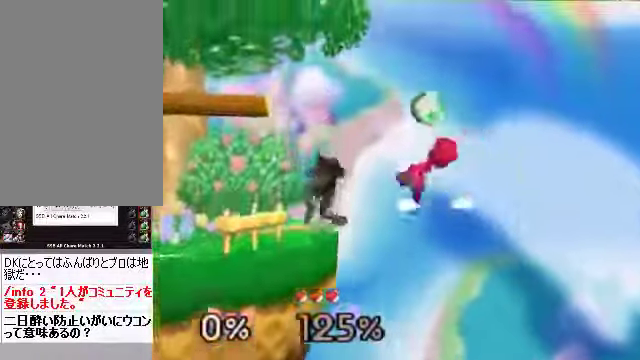
{"buttons": [], "left_stick": "center", "events": [[268, "left_stick", "center"]]}
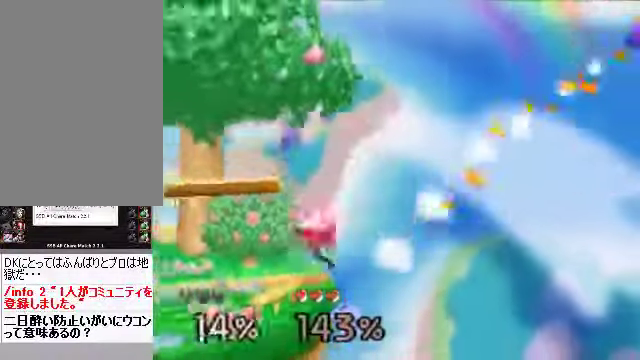
{"buttons": [], "left_stick": "center", "events": []}
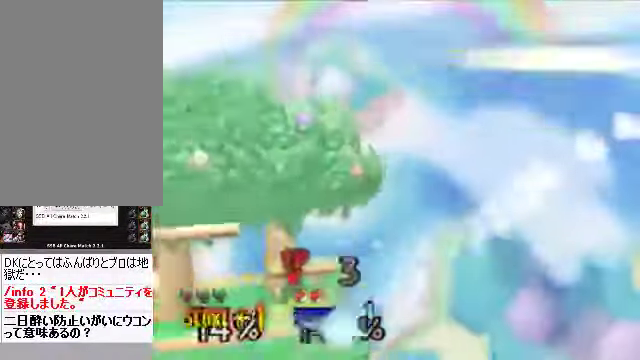
{"buttons": [], "left_stick": "center", "events": []}
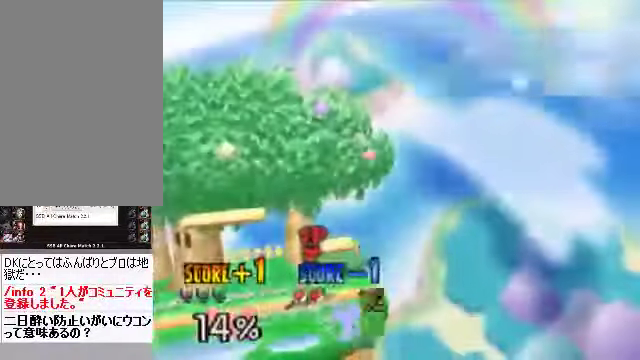
{"buttons": [], "left_stick": "center", "events": []}
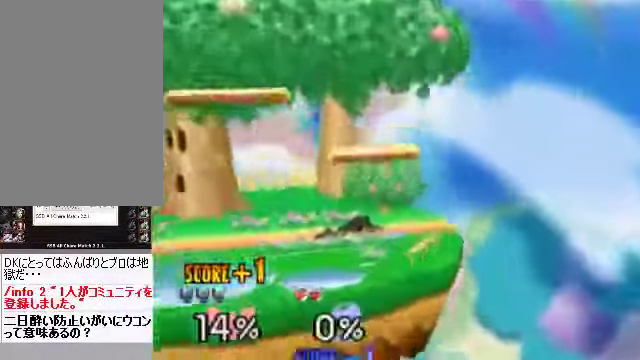
{"buttons": [], "left_stick": "center", "events": []}
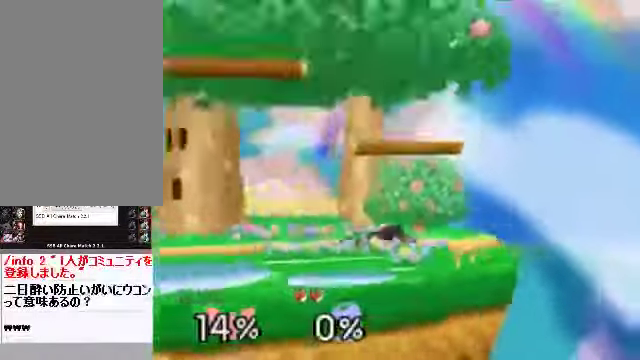
{"buttons": [], "left_stick": "left", "events": [[469, "left_stick", "left"]]}
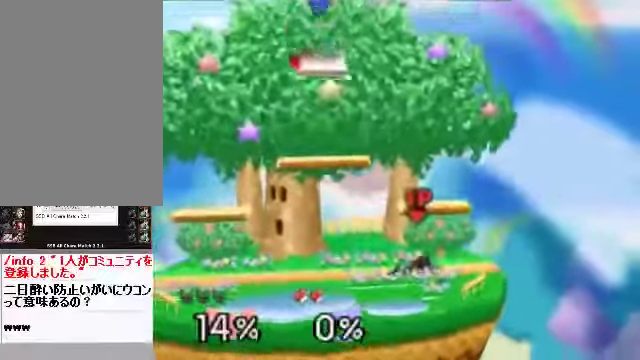
{"buttons": [], "left_stick": "center", "events": [[201, "left_stick", "center"]]}
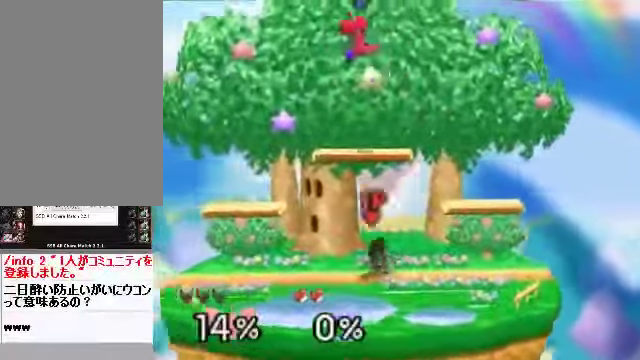
{"buttons": [], "left_stick": "left", "events": [[33, "left_stick", "left"], [368, "left_stick", "center"], [468, "left_stick", "left"]]}
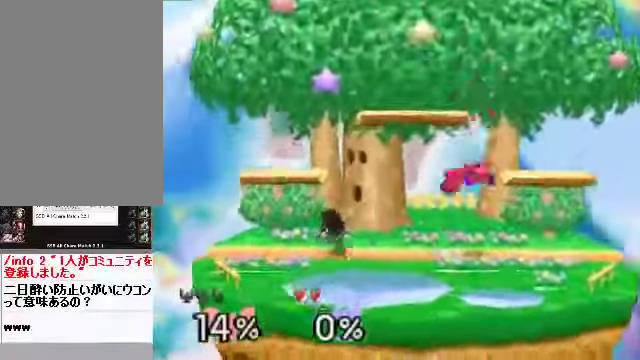
{"buttons": [], "left_stick": "up", "events": [[234, "left_stick", "center"], [468, "left_stick", "up"]]}
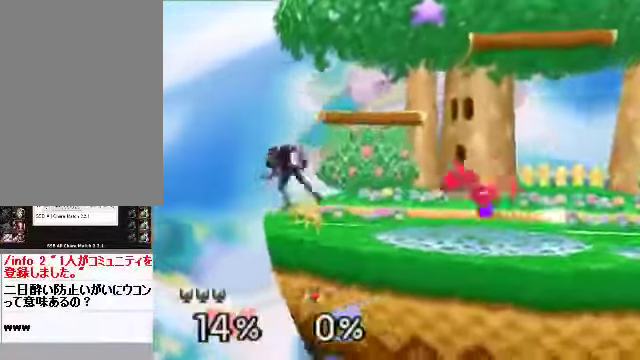
{"buttons": [], "left_stick": "right", "events": [[134, "left_stick", "right"], [368, "C_DOWN", "down"], [402, "C_RIGHT", "down"], [435, "C_DOWN", "up"], [469, "C_RIGHT", "up"]]}
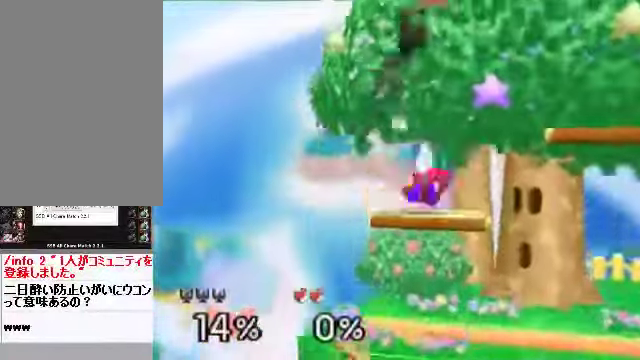
{"buttons": [], "left_stick": "left", "events": [[134, "left_stick", "left"]]}
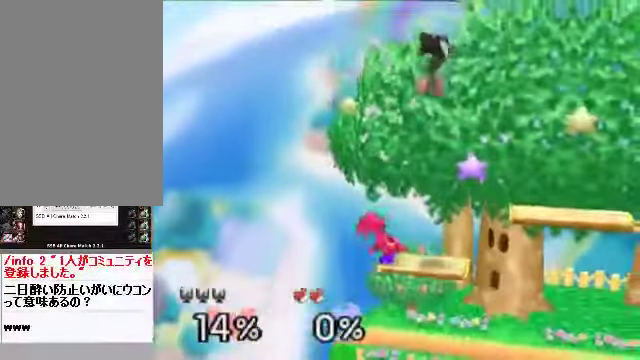
{"buttons": [], "left_stick": "right", "events": [[268, "left_stick", "right"]]}
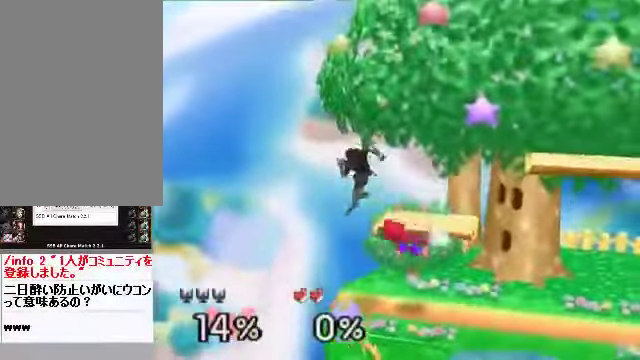
{"buttons": [], "left_stick": "center", "events": [[34, "A", "down"], [134, "A", "up"], [302, "left_stick", "center"]]}
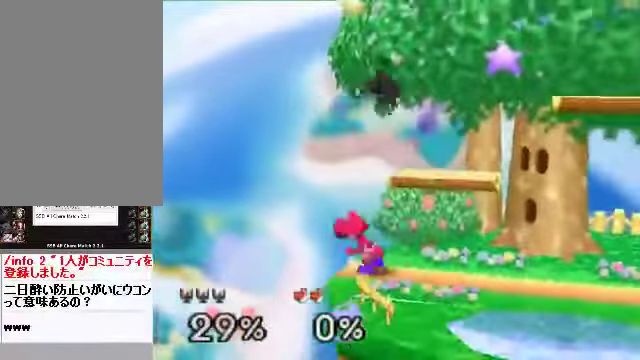
{"buttons": [], "left_stick": "right", "events": [[201, "left_stick", "right"], [268, "A", "down"], [335, "A", "up"], [402, "A", "down"], [469, "A", "up"]]}
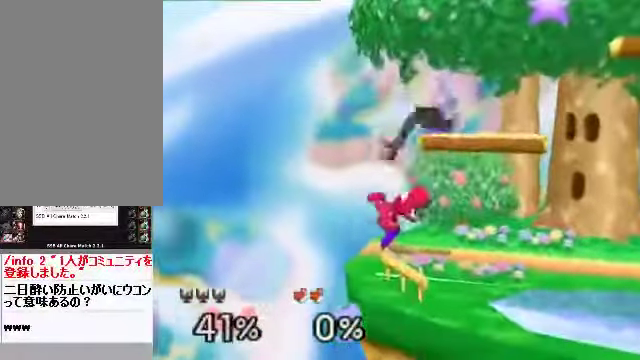
{"buttons": ["C_DOWN"], "left_stick": "right", "events": [[134, "A", "down"], [200, "A", "up"], [334, "A", "down"], [401, "A", "up"], [435, "A", "down"], [502, "A", "up"], [502, "C_DOWN", "down"]]}
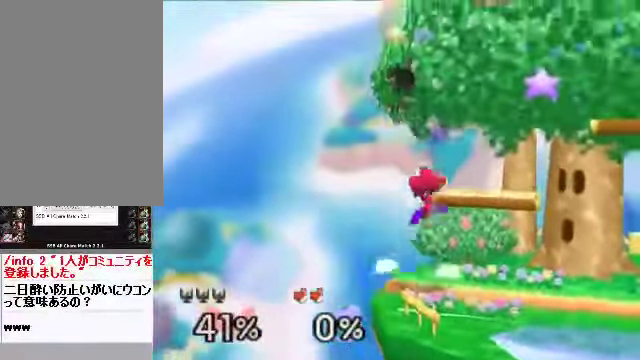
{"buttons": [], "left_stick": "right", "events": [[67, "C_DOWN", "up"], [201, "C_DOWN", "down"], [201, "C_LEFT", "down"], [201, "left_stick", "down-right"], [268, "C_DOWN", "up"], [268, "C_LEFT", "up"], [268, "C_RIGHT", "down"], [301, "left_stick", "up-right"], [335, "C_RIGHT", "up"], [468, "left_stick", "right"]]}
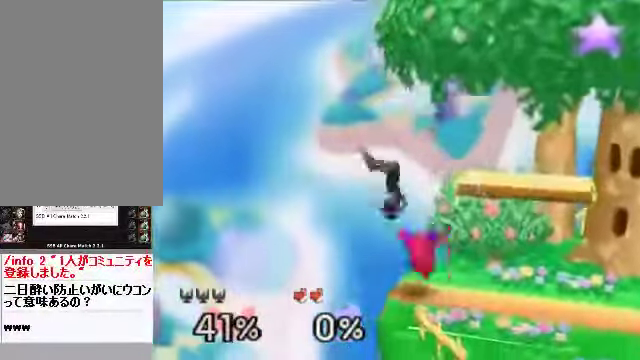
{"buttons": [], "left_stick": "center", "events": [[33, "left_stick", "up-right"], [67, "C_DOWN", "down"], [100, "left_stick", "right"], [133, "C_DOWN", "up"], [200, "left_stick", "up-right"], [334, "left_stick", "center"]]}
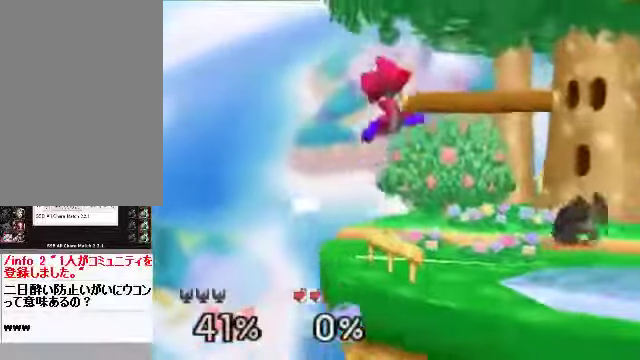
{"buttons": [], "left_stick": "center", "events": [[301, "left_stick", "up"], [335, "A", "down"], [368, "A", "up"], [435, "left_stick", "center"]]}
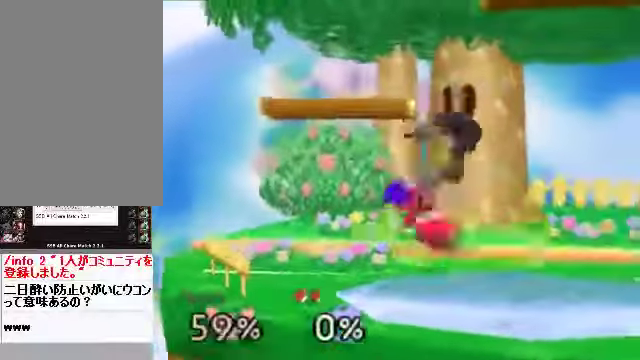
{"buttons": [], "left_stick": "right", "events": [[167, "left_stick", "right"], [301, "left_stick", "center"], [469, "left_stick", "right"]]}
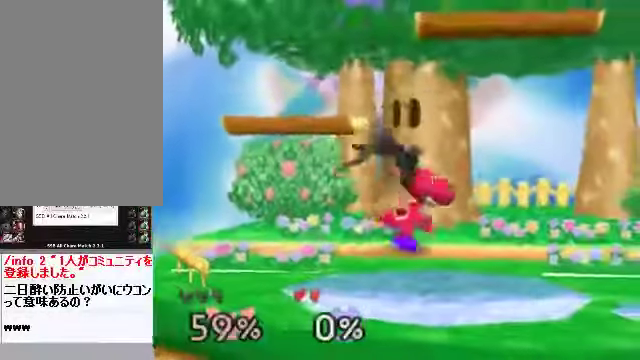
{"buttons": [], "left_stick": "right", "events": []}
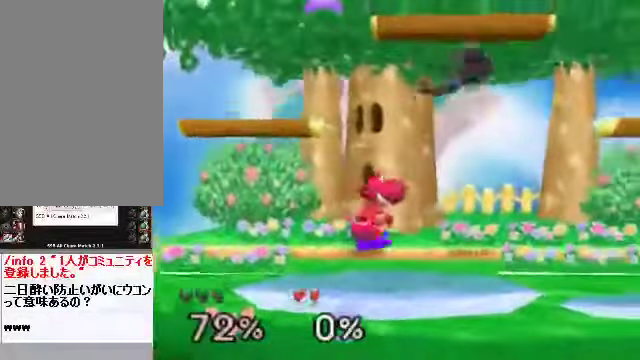
{"buttons": [], "left_stick": "down-right", "events": [[134, "left_stick", "down-right"]]}
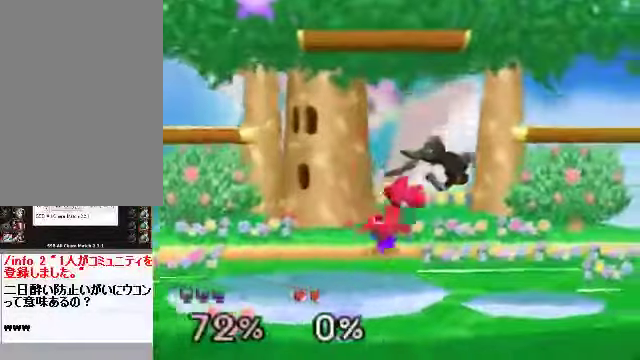
{"buttons": [], "left_stick": "right", "events": [[33, "left_stick", "right"], [402, "left_stick", "up-right"], [502, "left_stick", "right"]]}
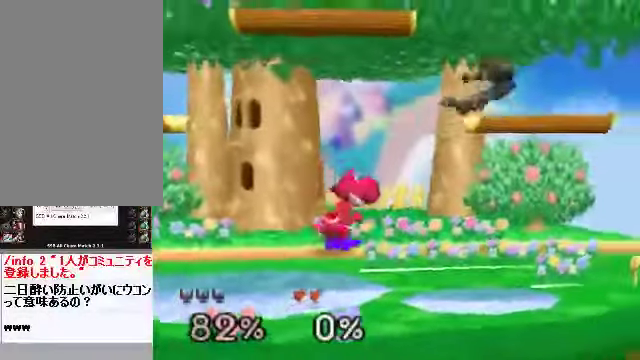
{"buttons": [], "left_stick": "center", "events": [[100, "left_stick", "center"]]}